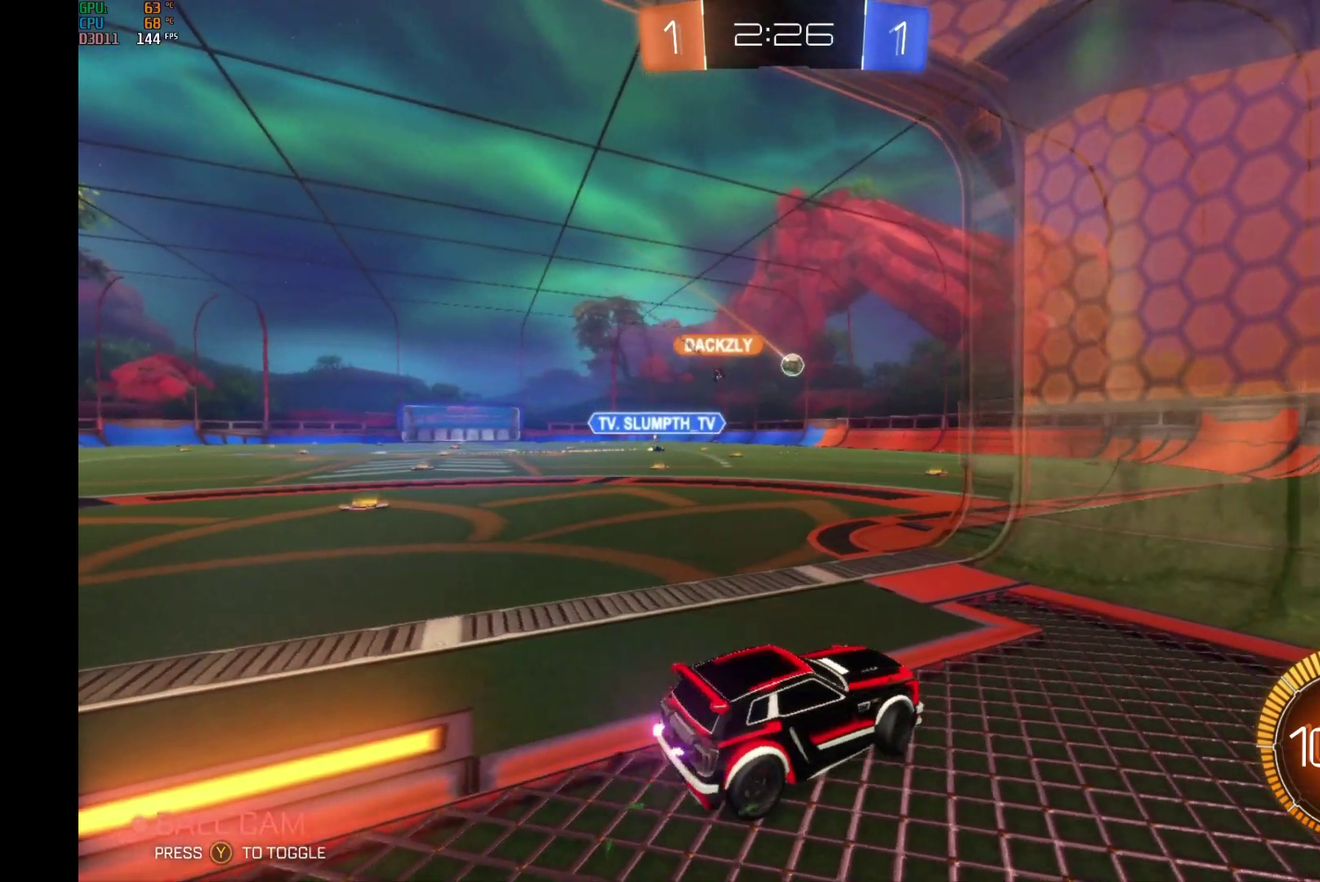
Gameplay with a controller (Xbox layout); each line is a JSON object with the inputs held at the frame after it. "events" lists button and stick changes between this image and that frame as [ms after this image, input, new state], when the widget could be followed in between. Not read: L3 R3.
{"buttons": ["R2"], "left_stick": "down-left", "events": [[467, "left_stick", "down-left"]]}
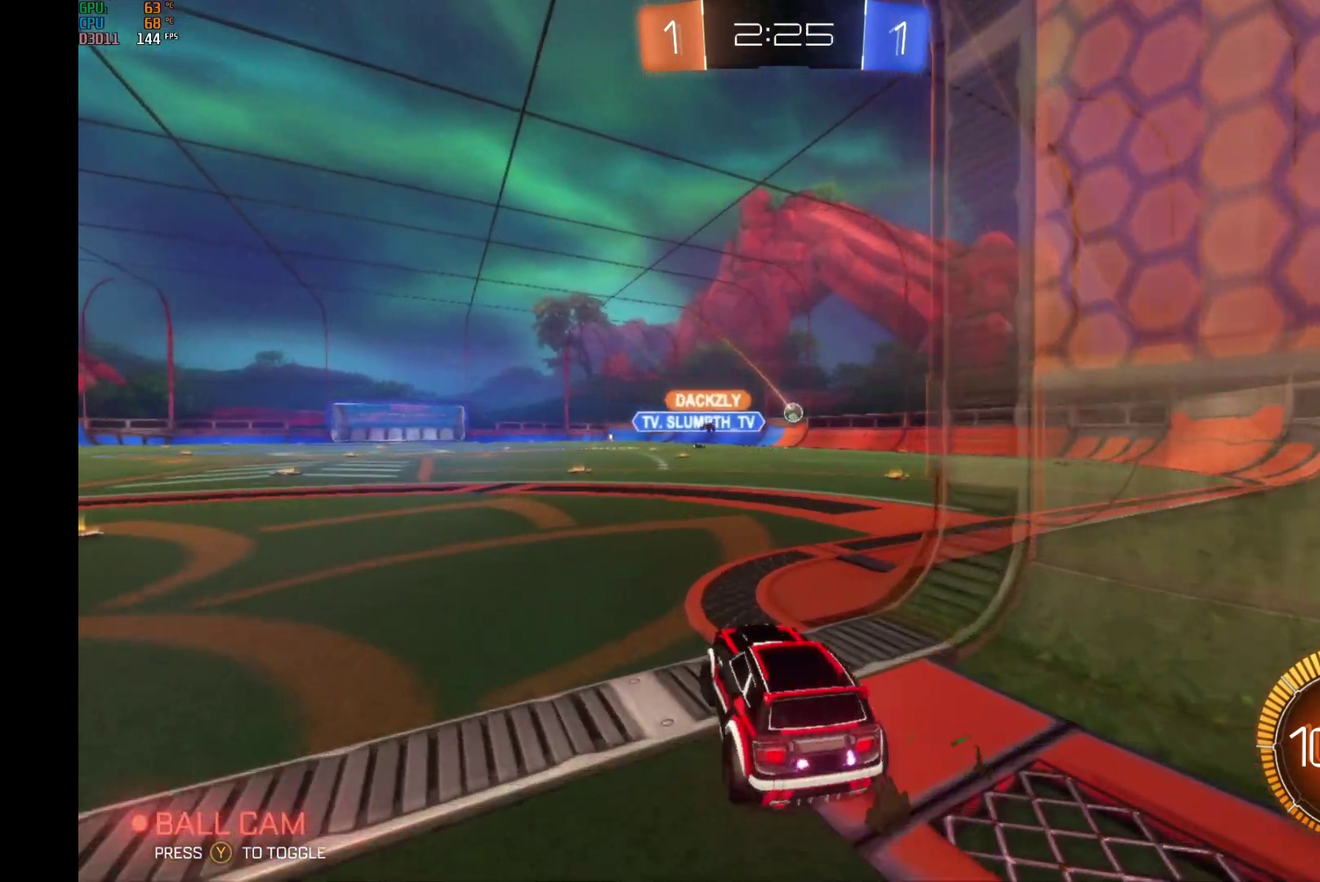
{"buttons": ["R2"], "left_stick": "center", "events": [[33, "left_stick", "center"]]}
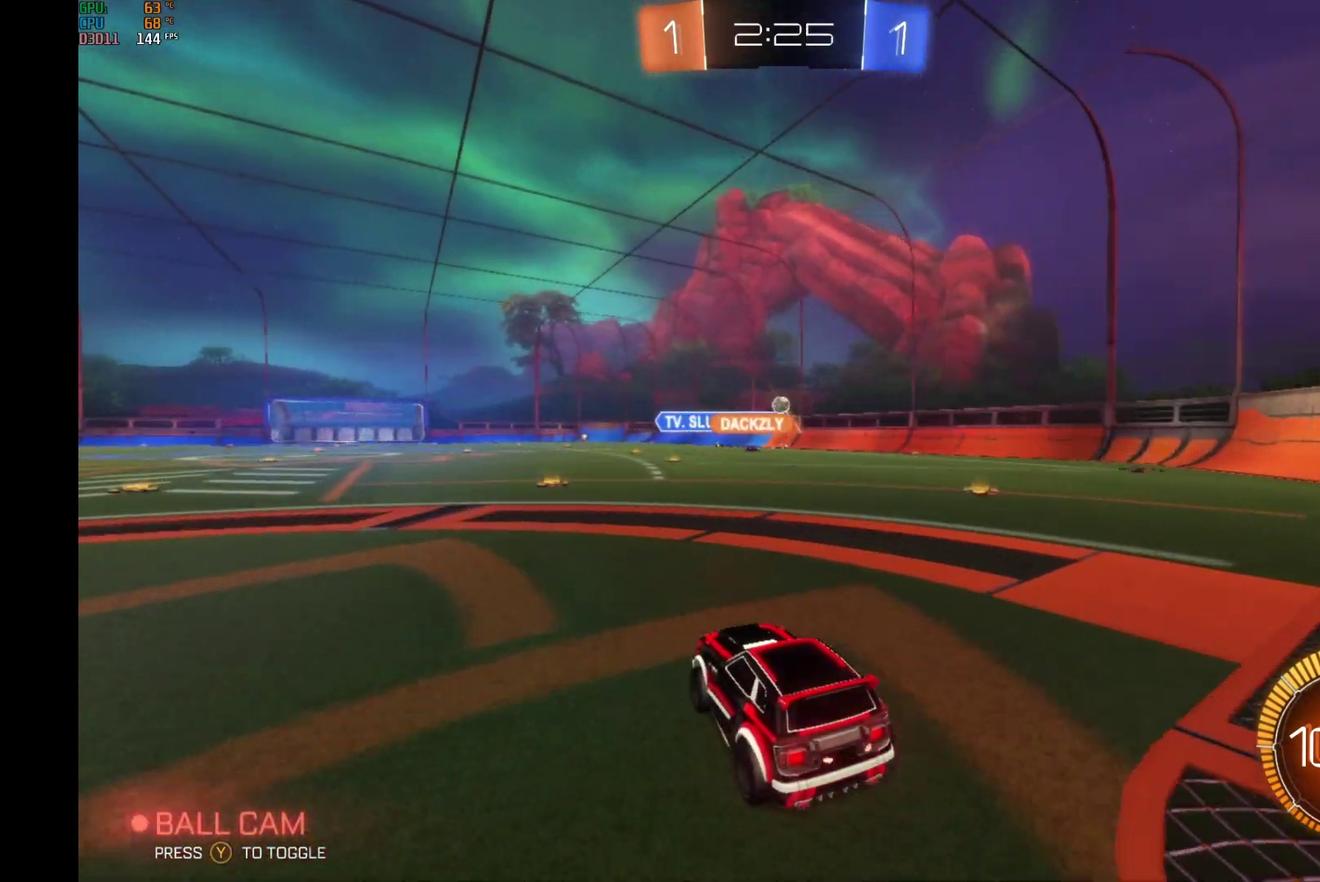
{"buttons": ["R2"], "left_stick": "center", "events": []}
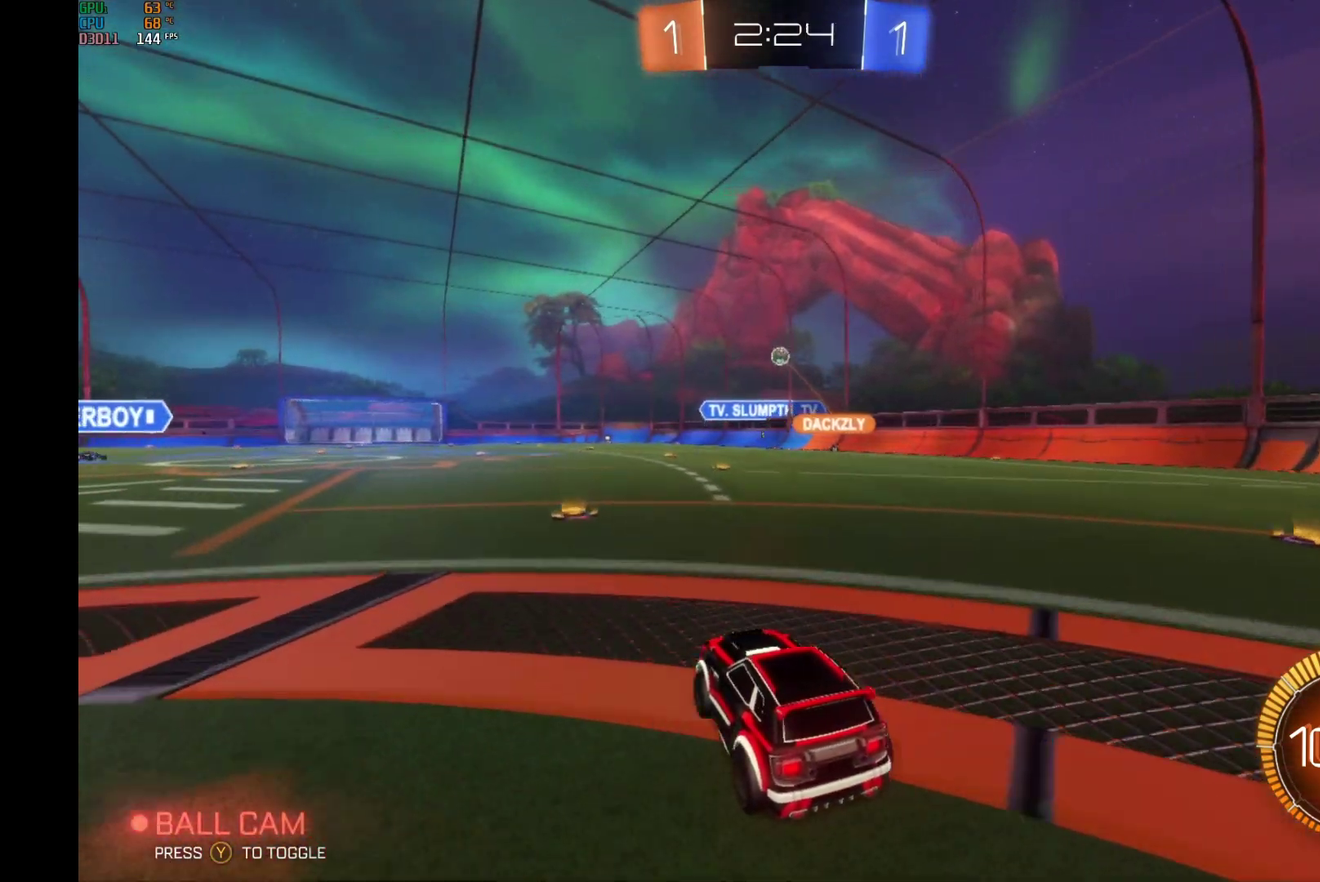
{"buttons": ["R2"], "left_stick": "left", "events": [[400, "left_stick", "left"]]}
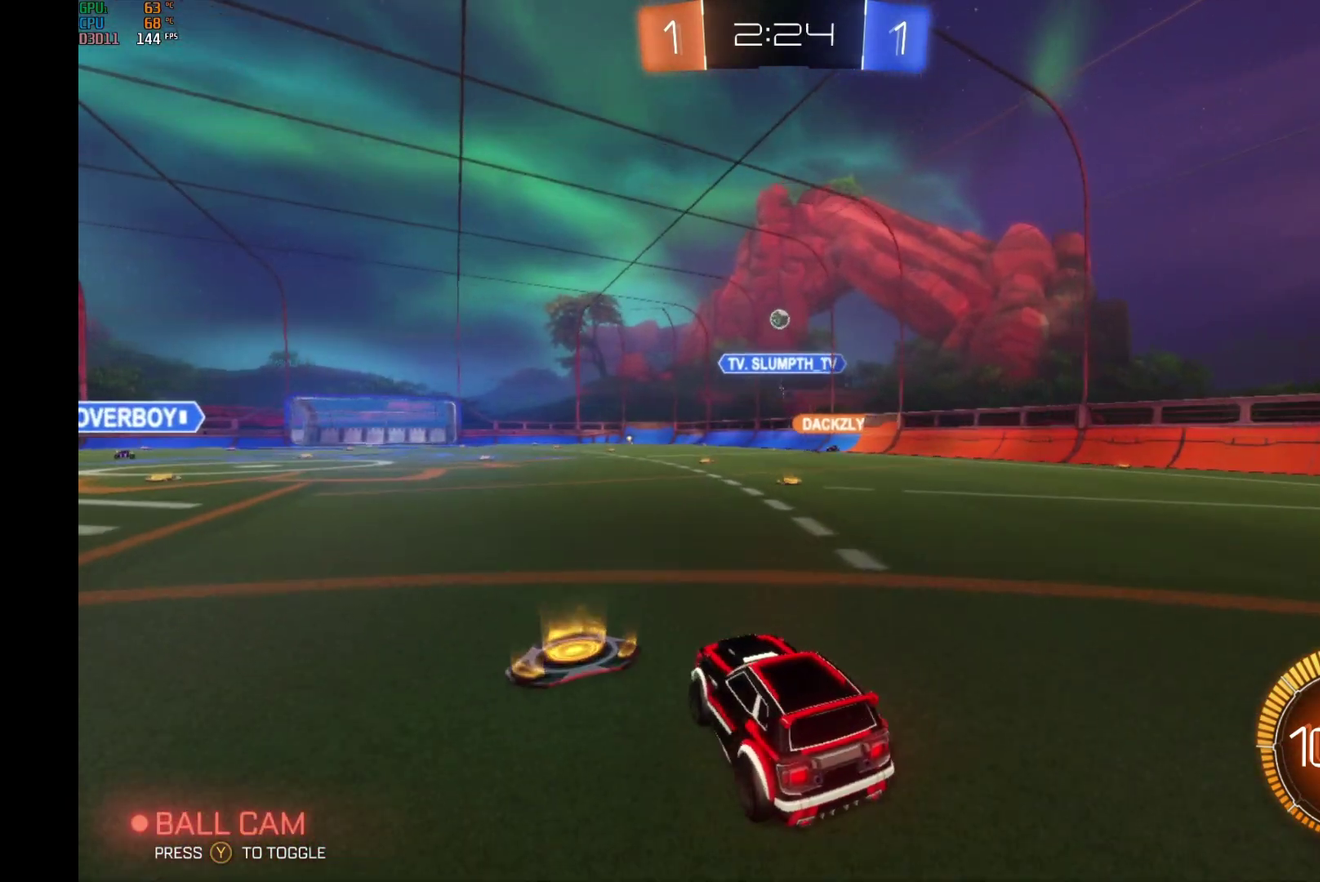
{"buttons": ["R2"], "left_stick": "center", "events": [[67, "left_stick", "center"]]}
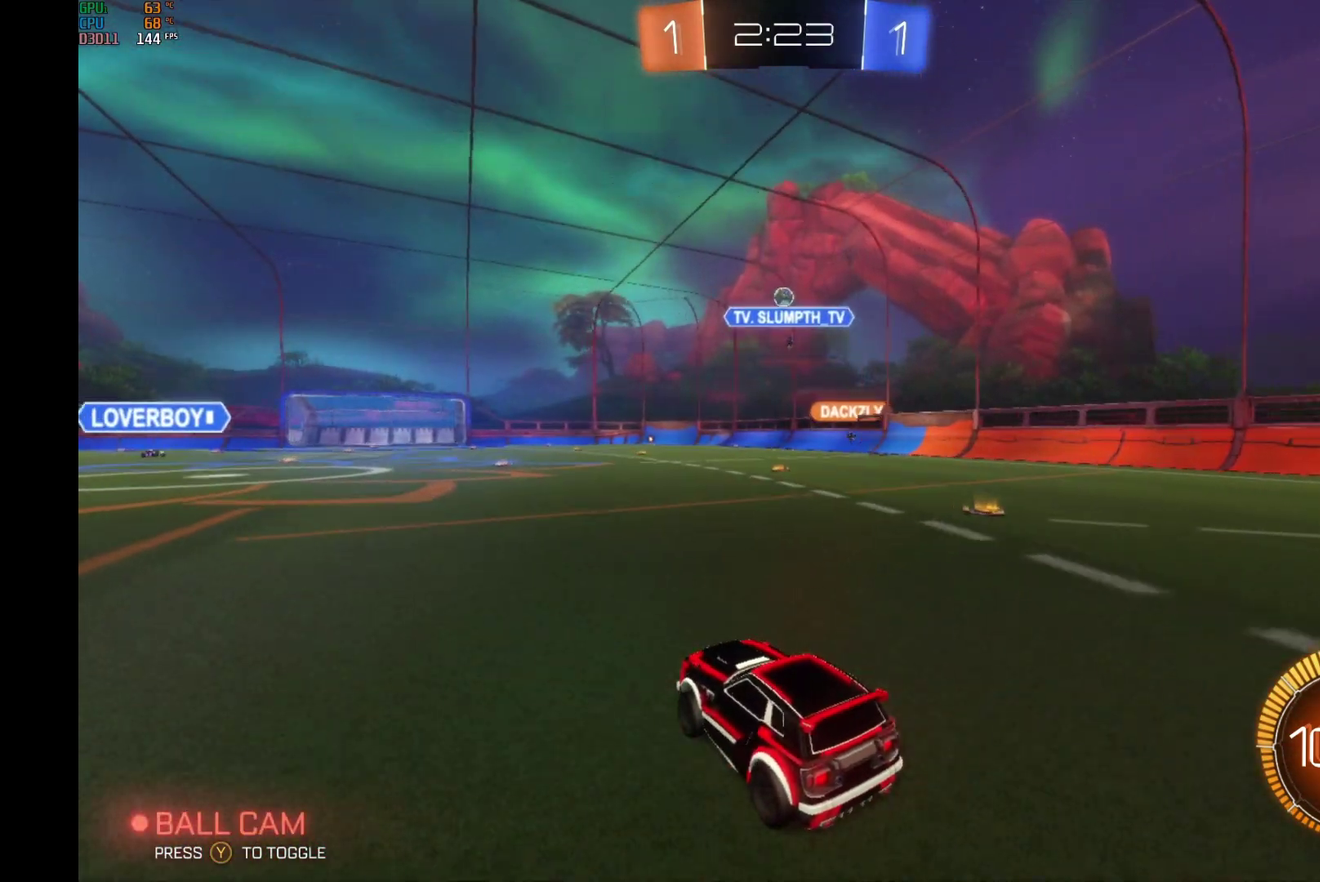
{"buttons": ["R2"], "left_stick": "center", "events": []}
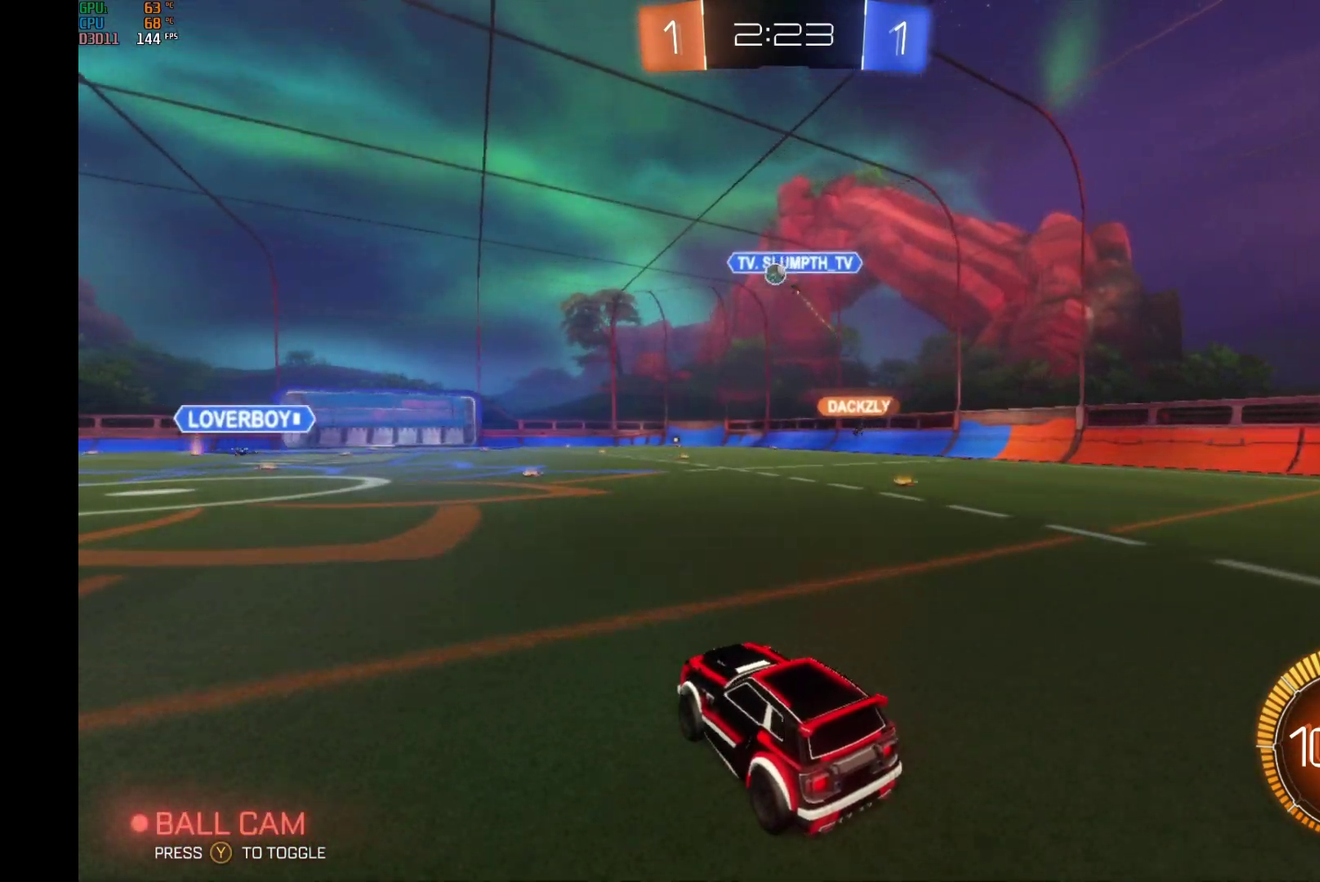
{"buttons": ["B", "R2"], "left_stick": "down-left", "events": [[267, "left_stick", "left"], [433, "B", "down"], [467, "left_stick", "down-left"]]}
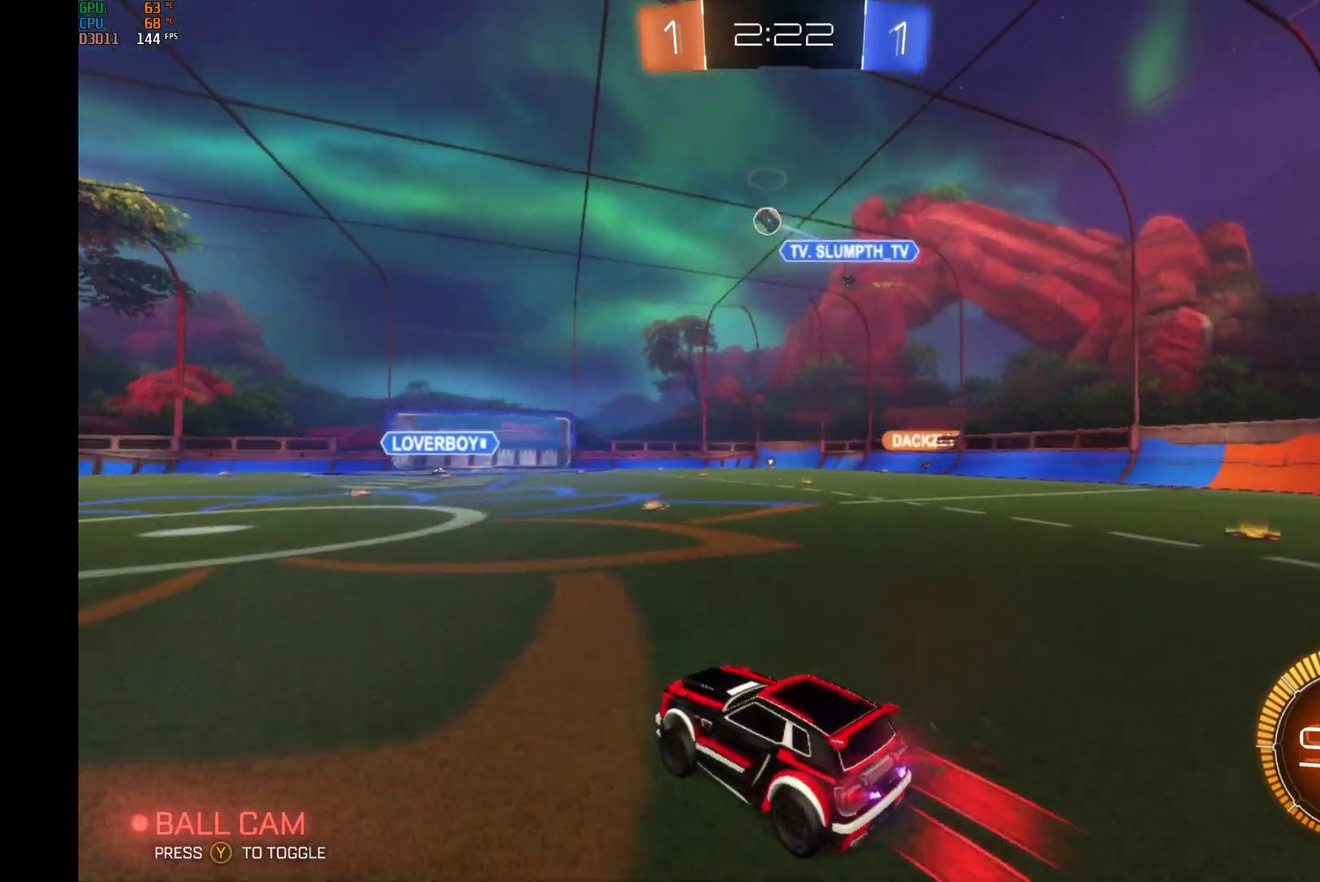
{"buttons": ["B", "R2"], "left_stick": "center", "events": [[467, "left_stick", "center"]]}
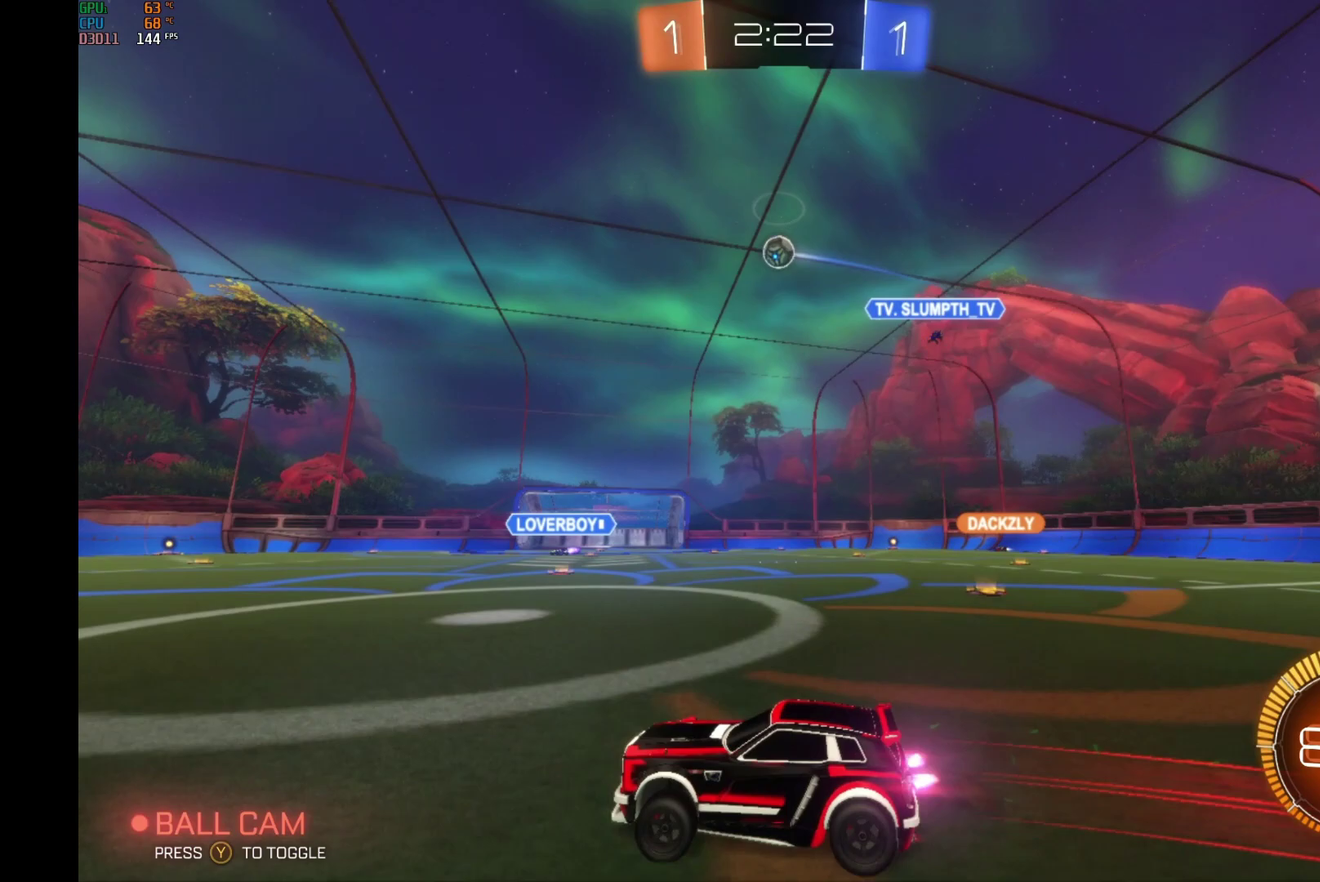
{"buttons": ["R2"], "left_stick": "right", "events": [[133, "B", "up"], [400, "left_stick", "right"]]}
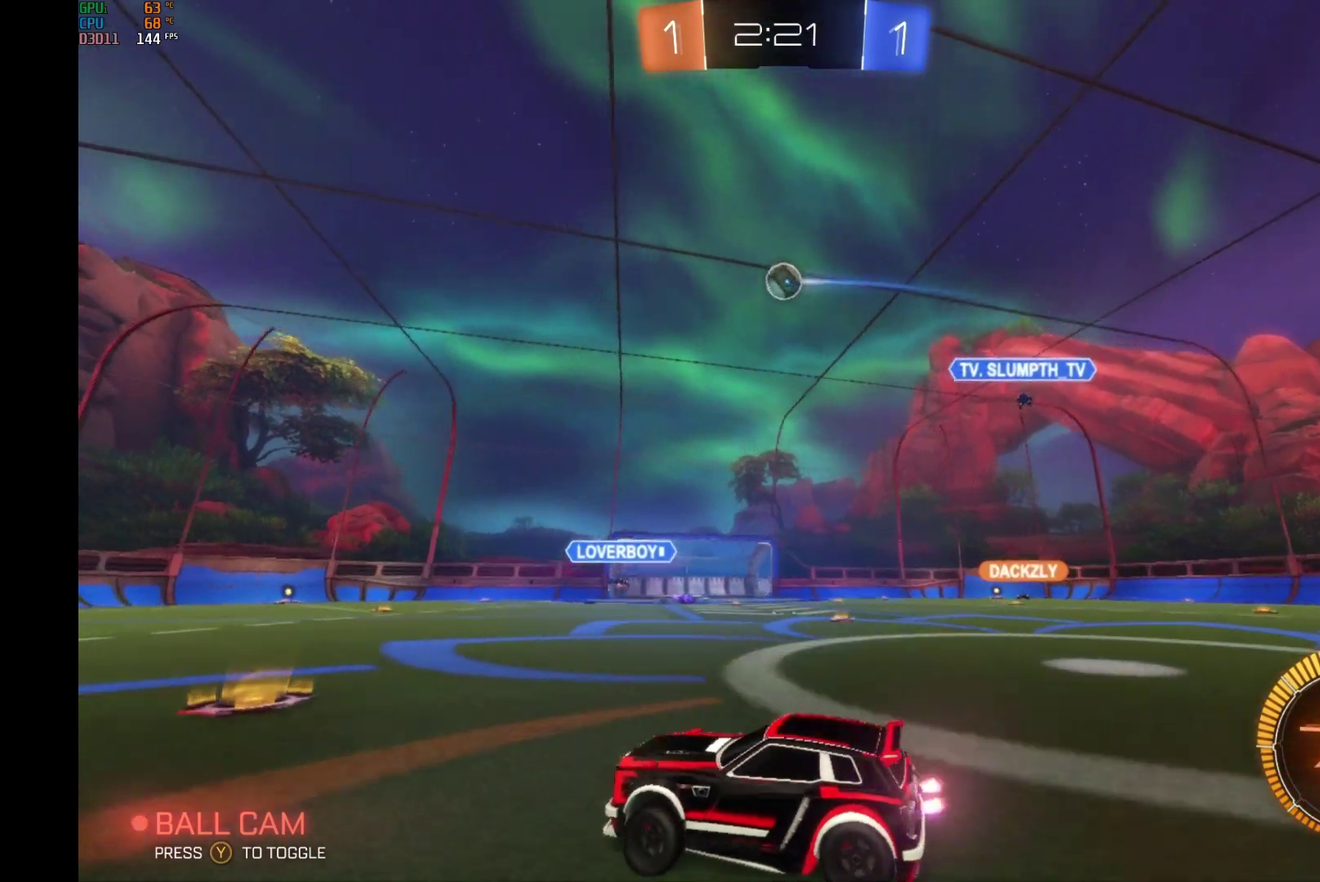
{"buttons": ["R2"], "left_stick": "left", "events": [[33, "R2", "up"], [33, "left_stick", "center"], [200, "R2", "down"], [200, "left_stick", "left"]]}
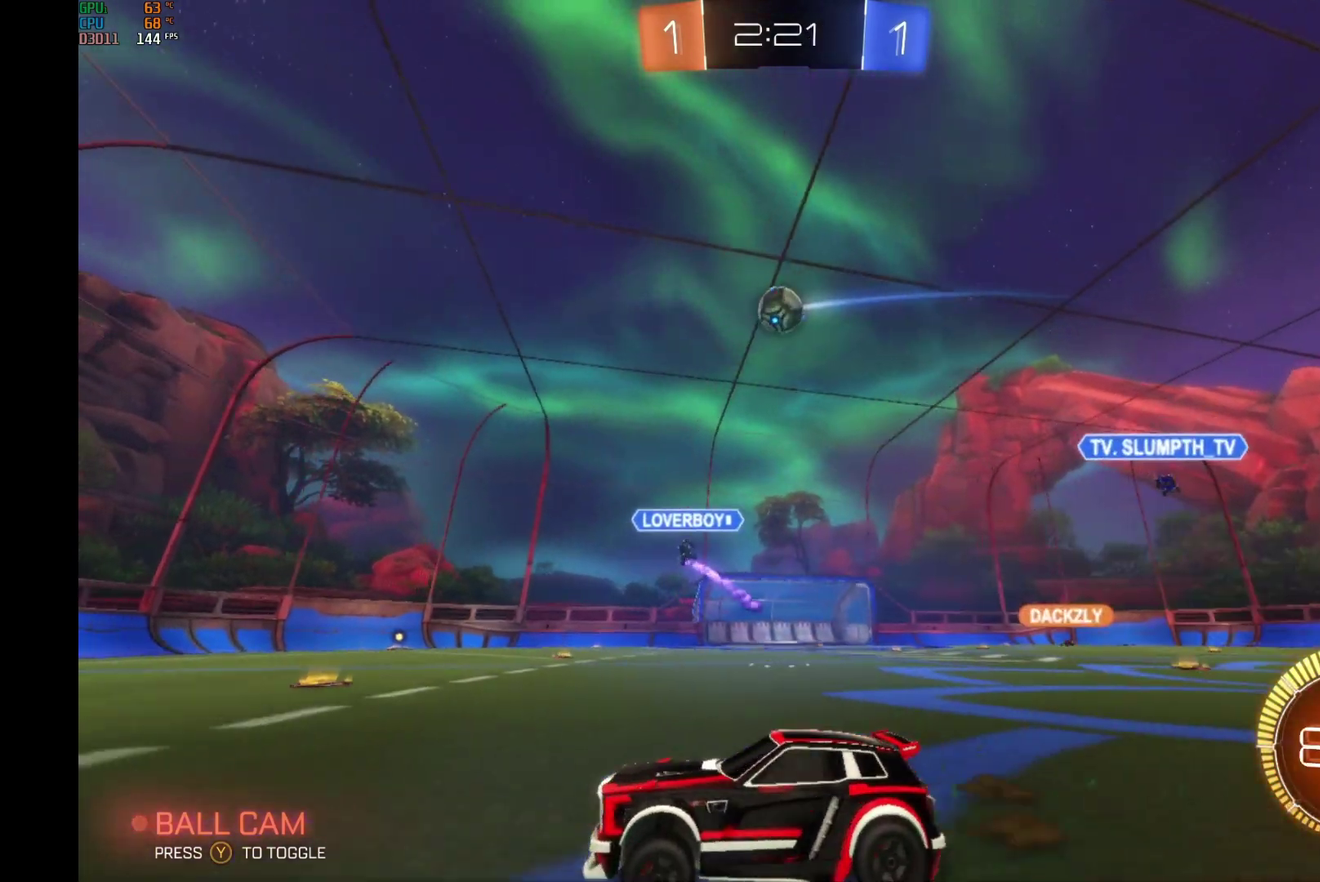
{"buttons": ["R2"], "left_stick": "center", "events": [[400, "left_stick", "center"]]}
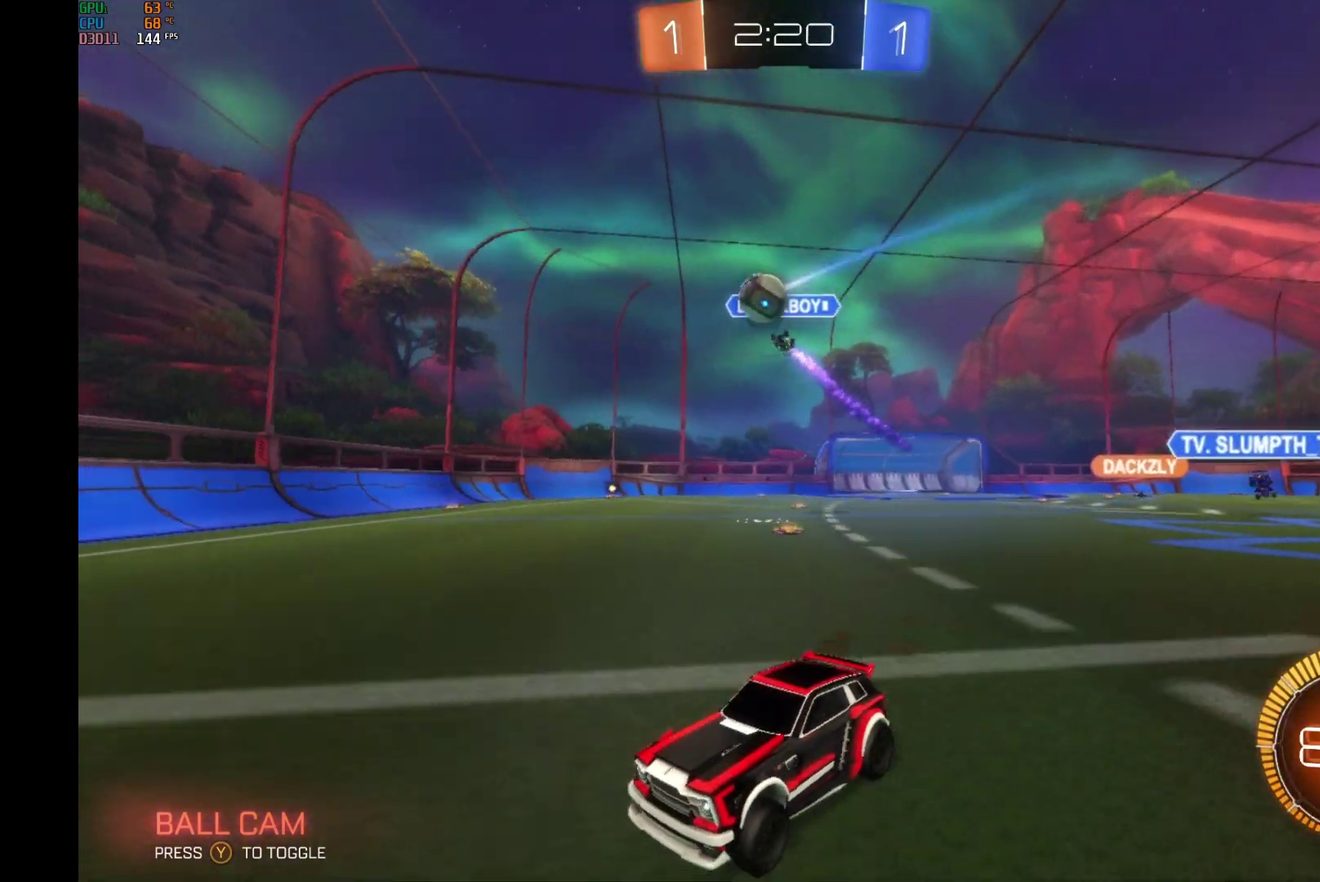
{"buttons": ["X", "R2"], "left_stick": "left", "events": [[467, "left_stick", "left"], [500, "X", "down"]]}
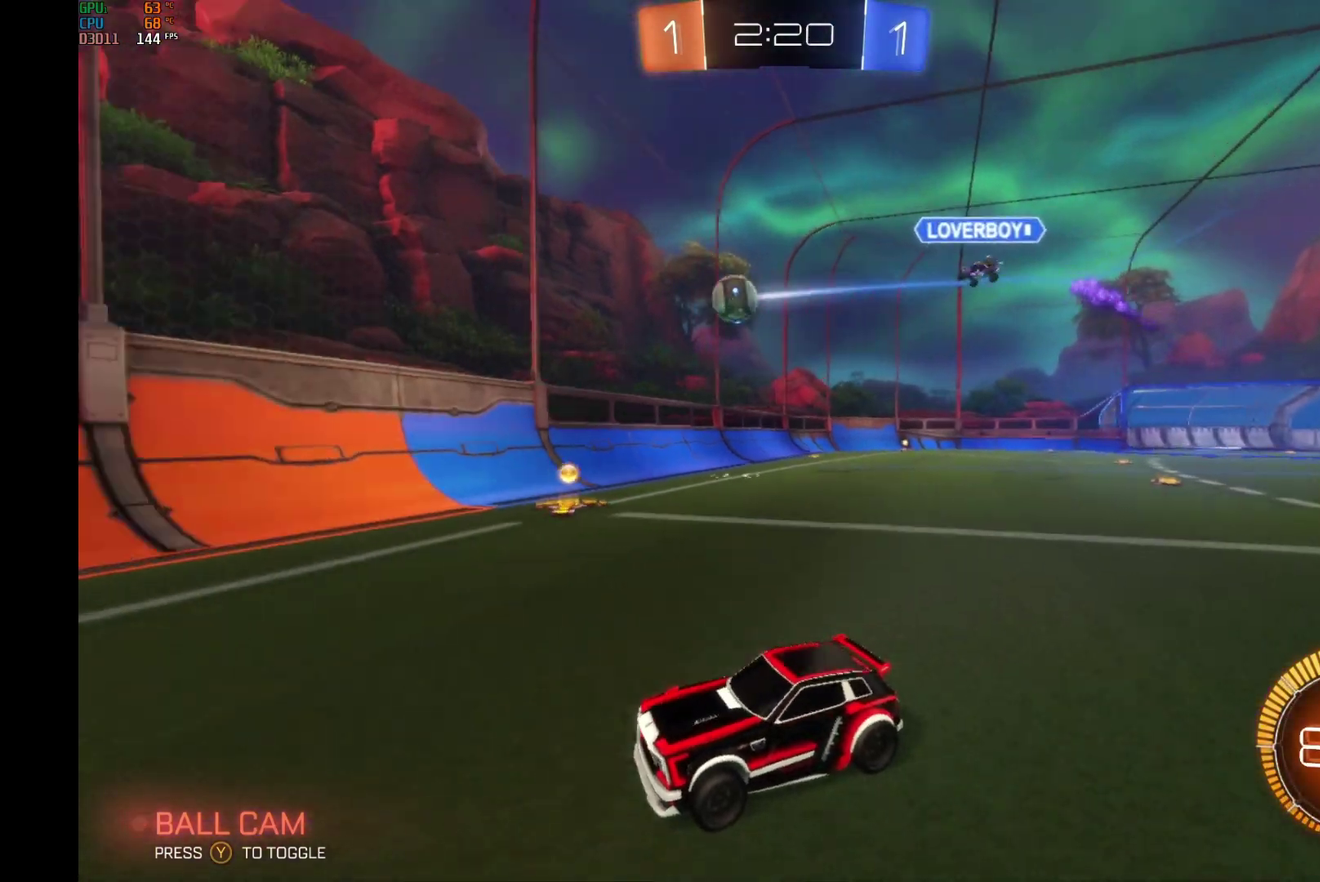
{"buttons": ["R2"], "left_stick": "left", "events": [[200, "X", "up"]]}
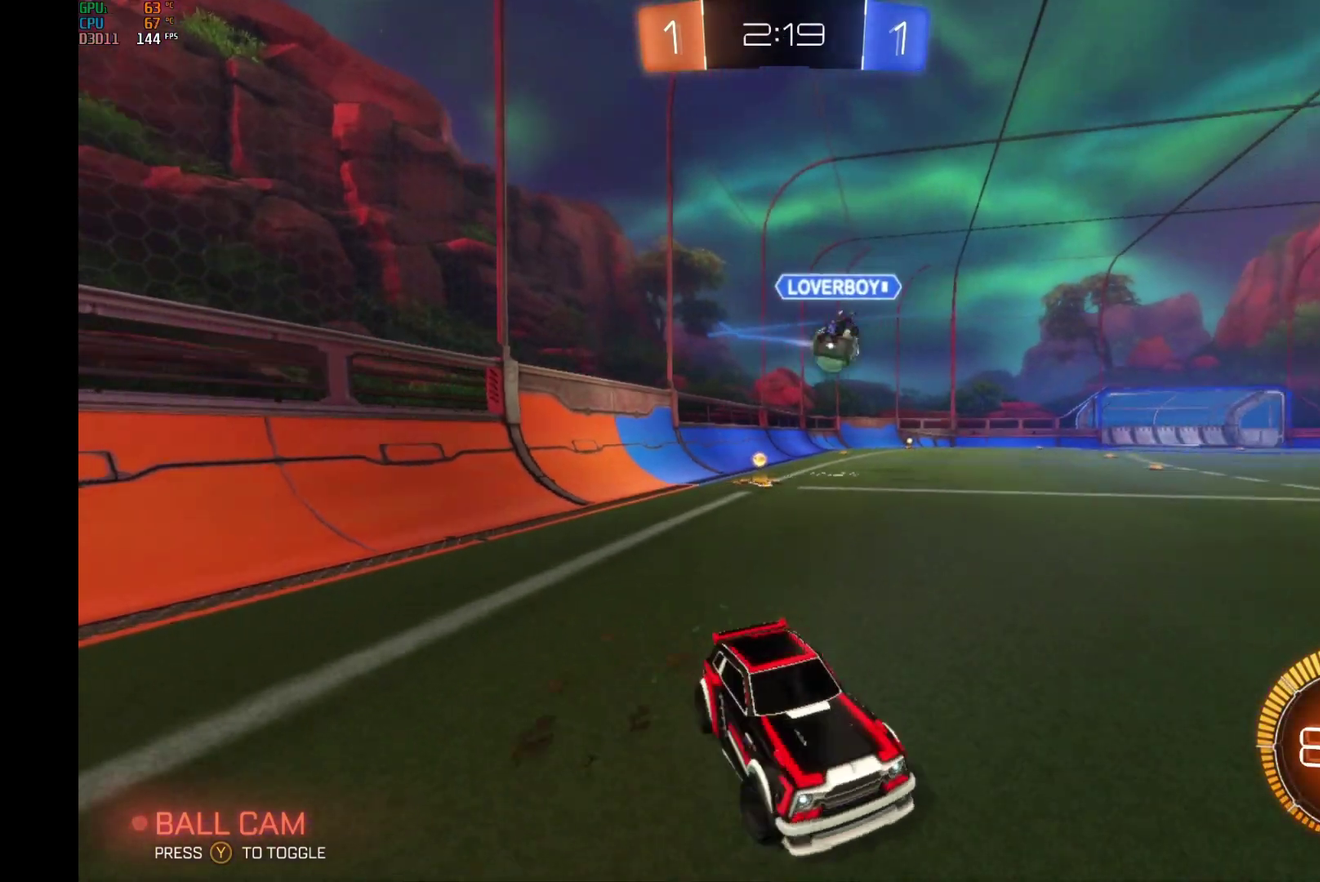
{"buttons": ["B", "R2"], "left_stick": "center", "events": [[300, "B", "down"], [333, "left_stick", "center"]]}
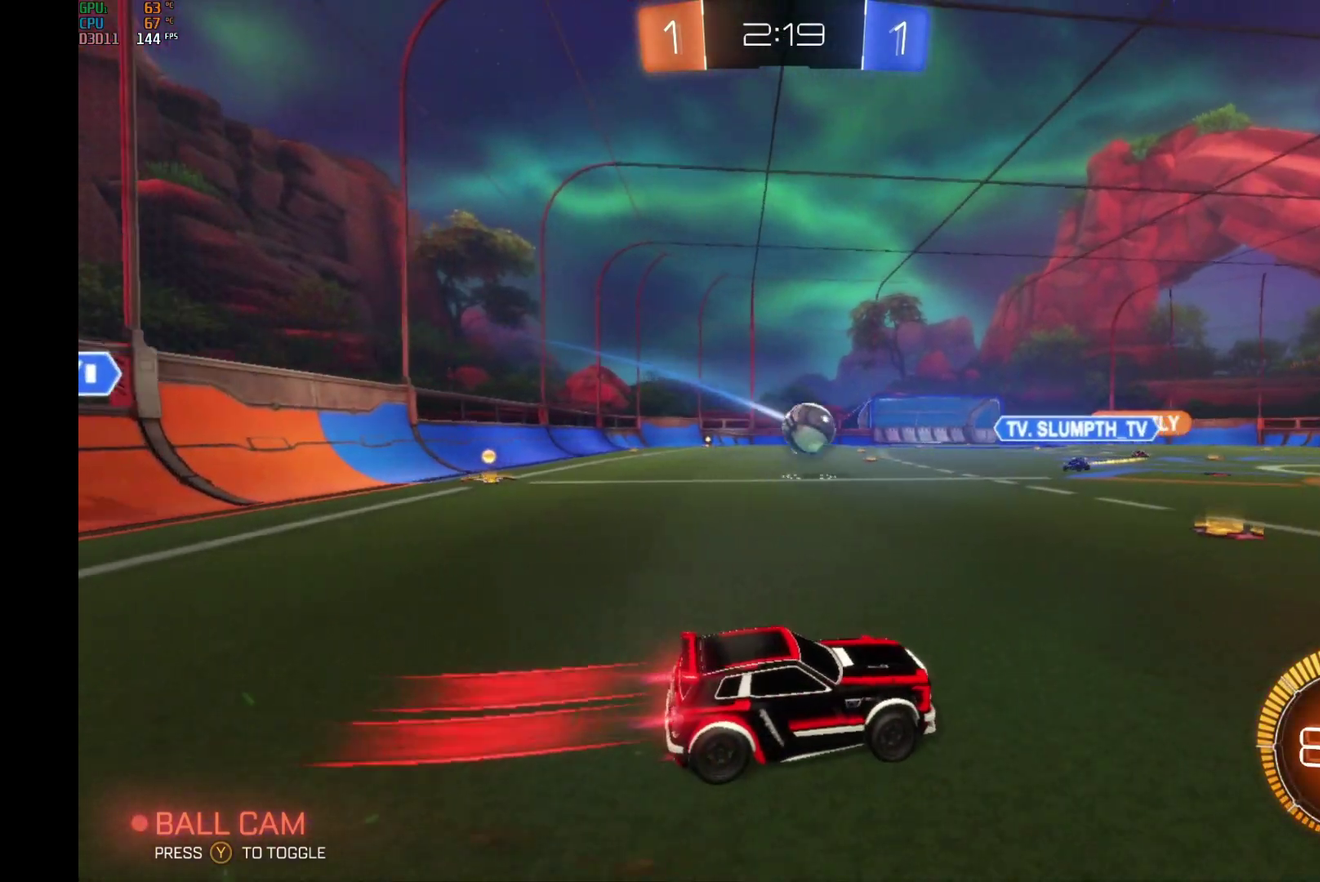
{"buttons": ["R2"], "left_stick": "right", "events": [[167, "left_stick", "right"], [233, "B", "up"]]}
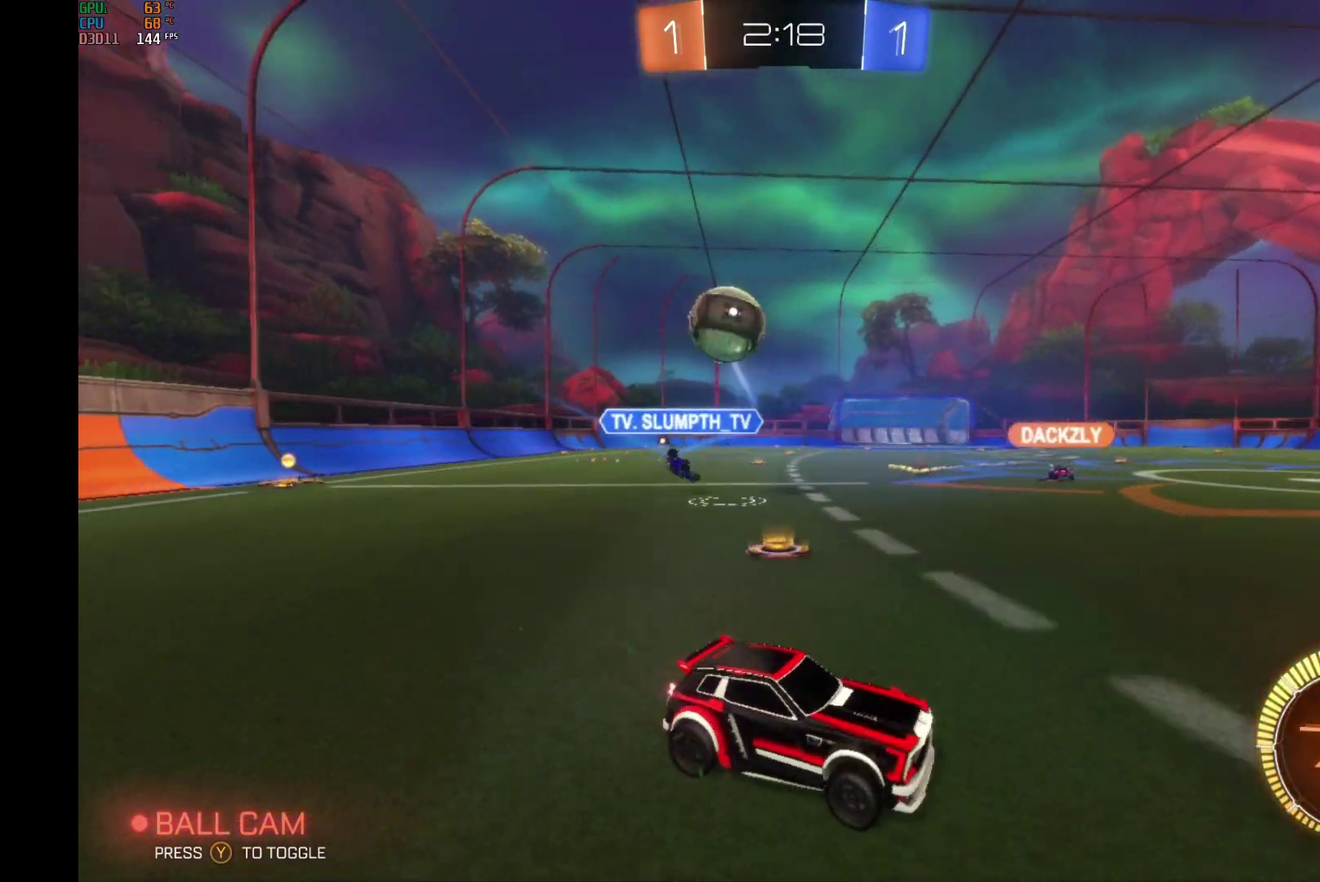
{"buttons": ["R2"], "left_stick": "left", "events": [[267, "left_stick", "center"], [467, "left_stick", "left"]]}
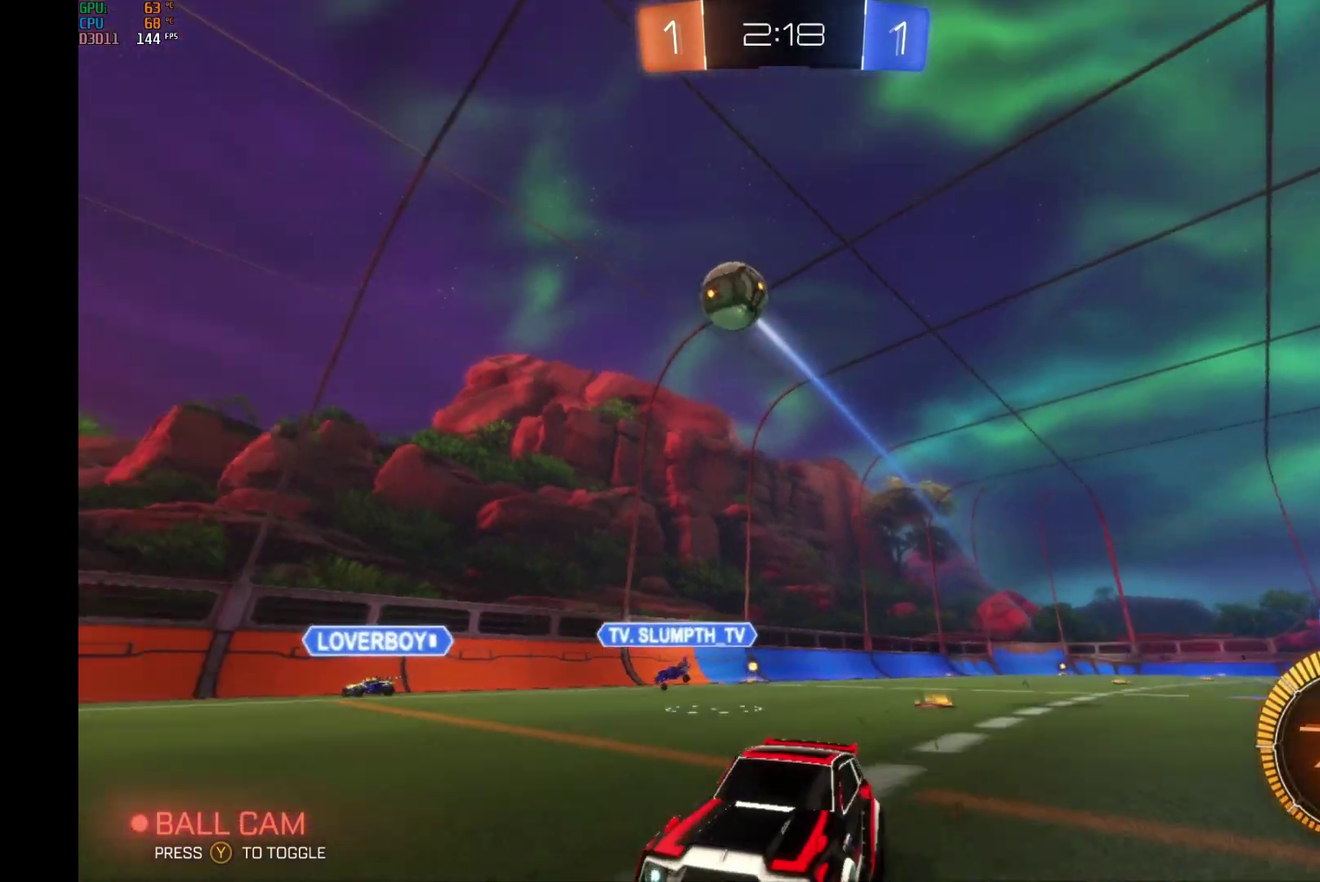
{"buttons": ["A", "R1", "R2"], "left_stick": "right", "events": [[33, "A", "down"], [33, "R1", "down"], [133, "left_stick", "up"], [267, "left_stick", "up-right"], [500, "left_stick", "right"]]}
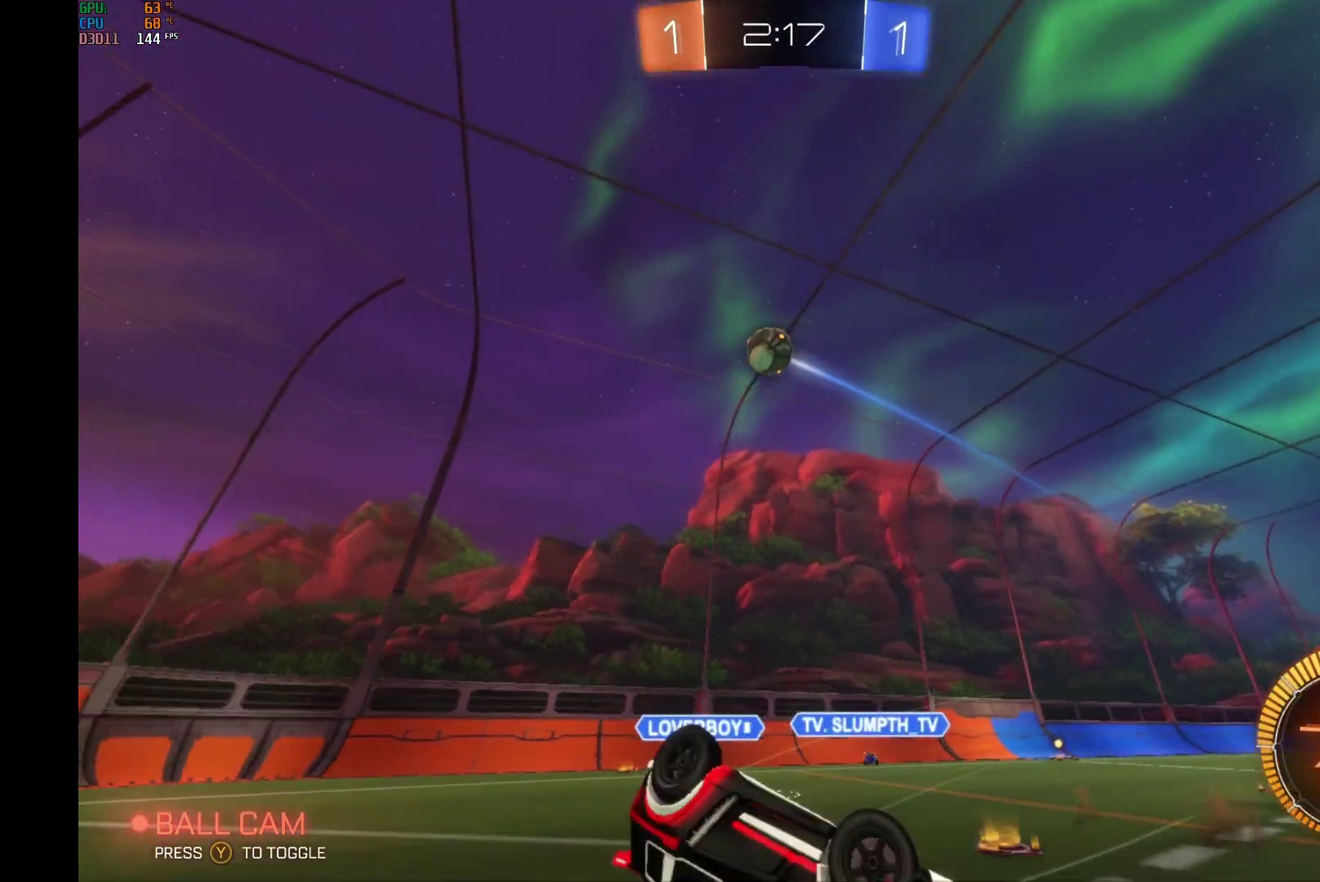
{"buttons": ["R2"], "left_stick": "center", "events": [[167, "R1", "up"], [200, "A", "up"], [267, "R1", "down"], [367, "R1", "up"], [400, "left_stick", "center"]]}
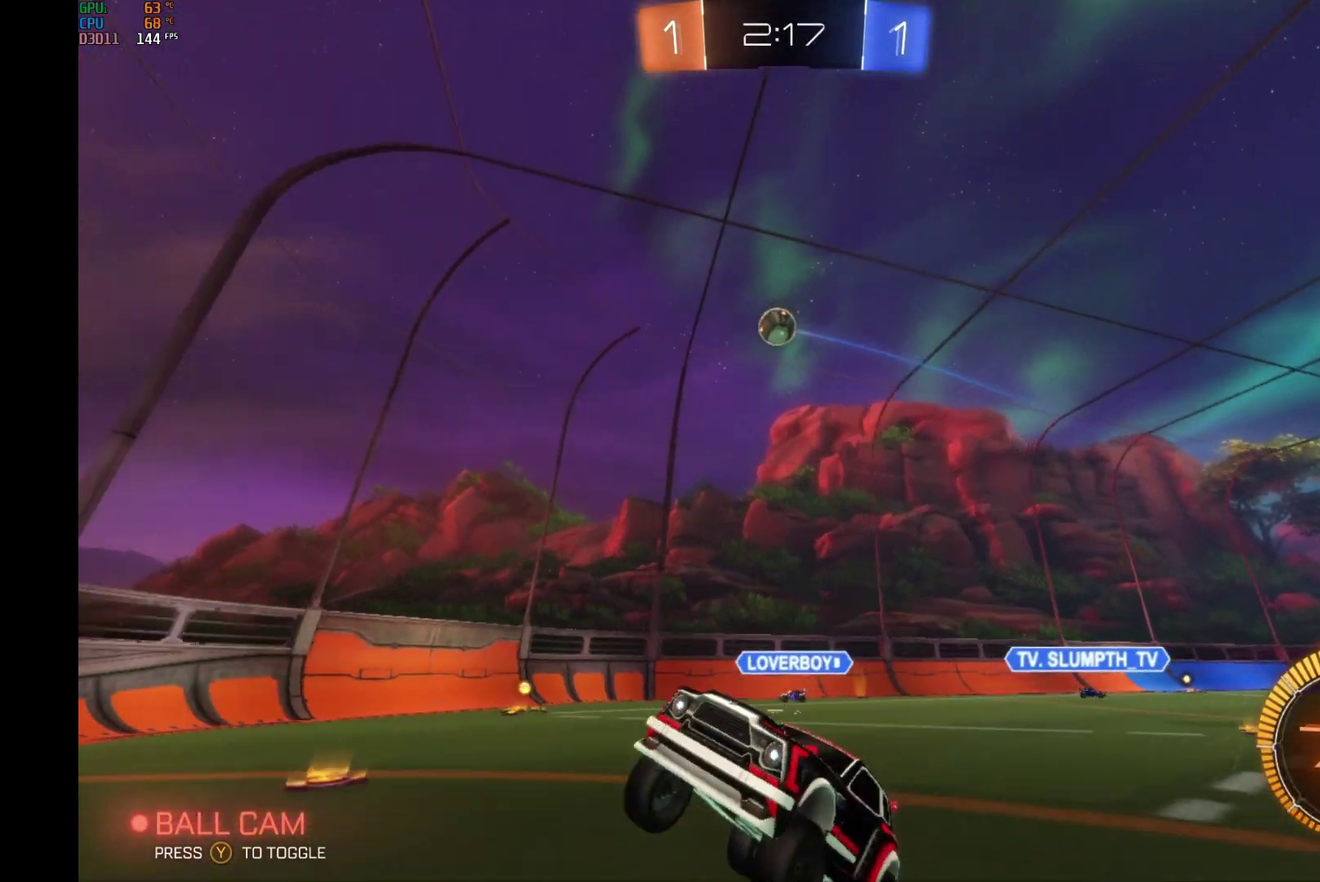
{"buttons": ["X", "R2"], "left_stick": "right", "events": [[67, "left_stick", "right"], [200, "X", "down"], [367, "X", "up"], [500, "X", "down"]]}
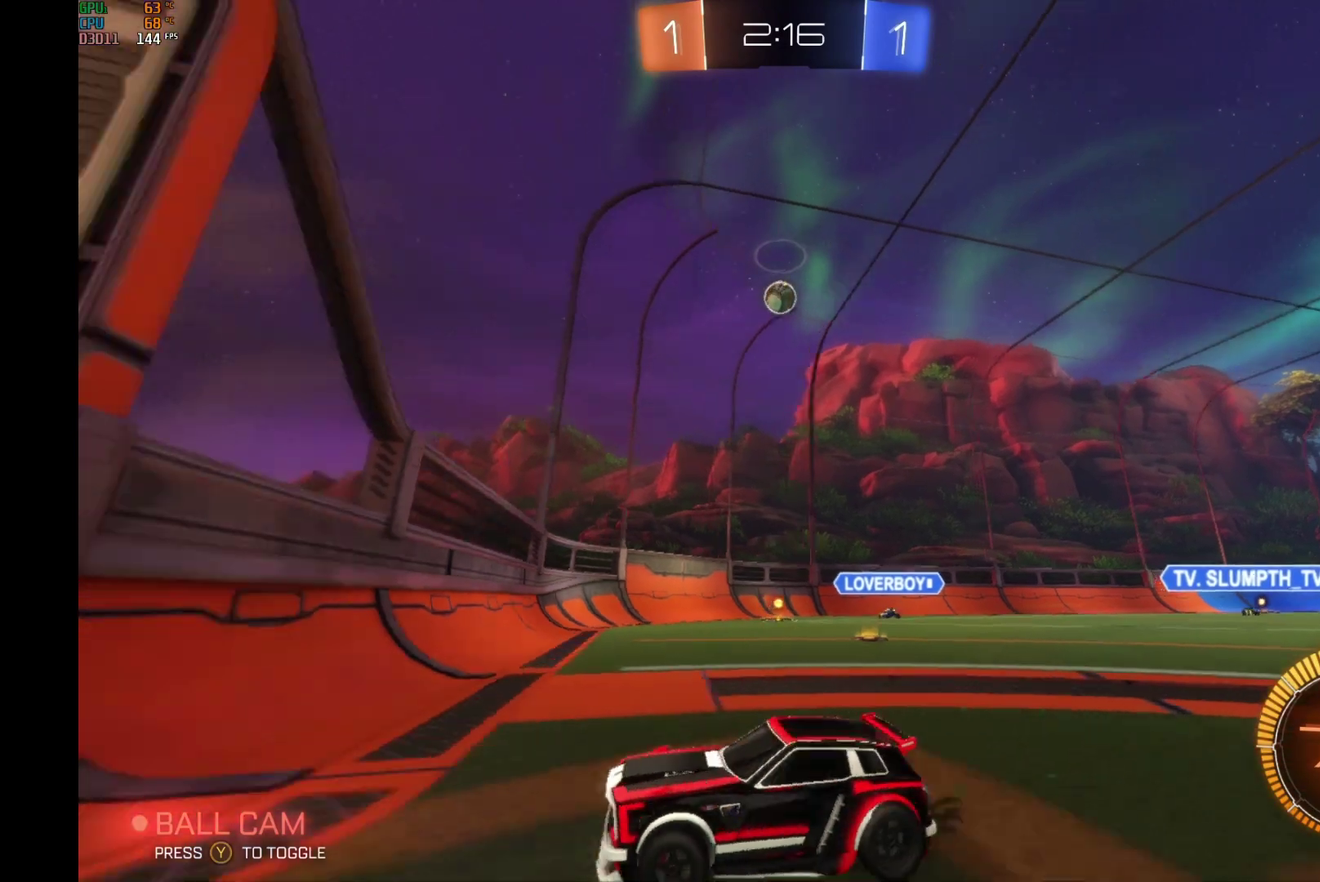
{"buttons": ["R2"], "left_stick": "right", "events": [[133, "X", "up"]]}
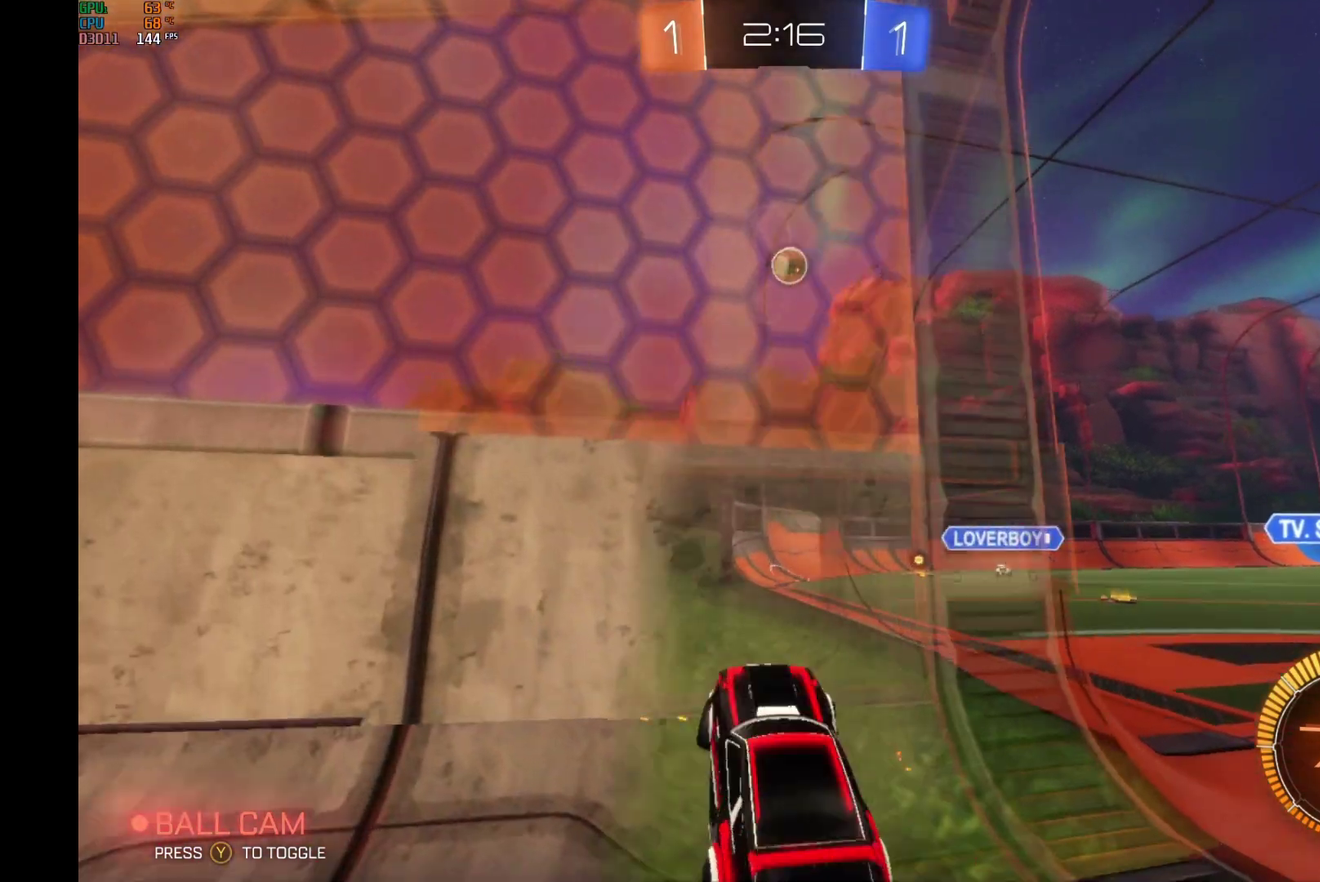
{"buttons": ["R2"], "left_stick": "right", "events": []}
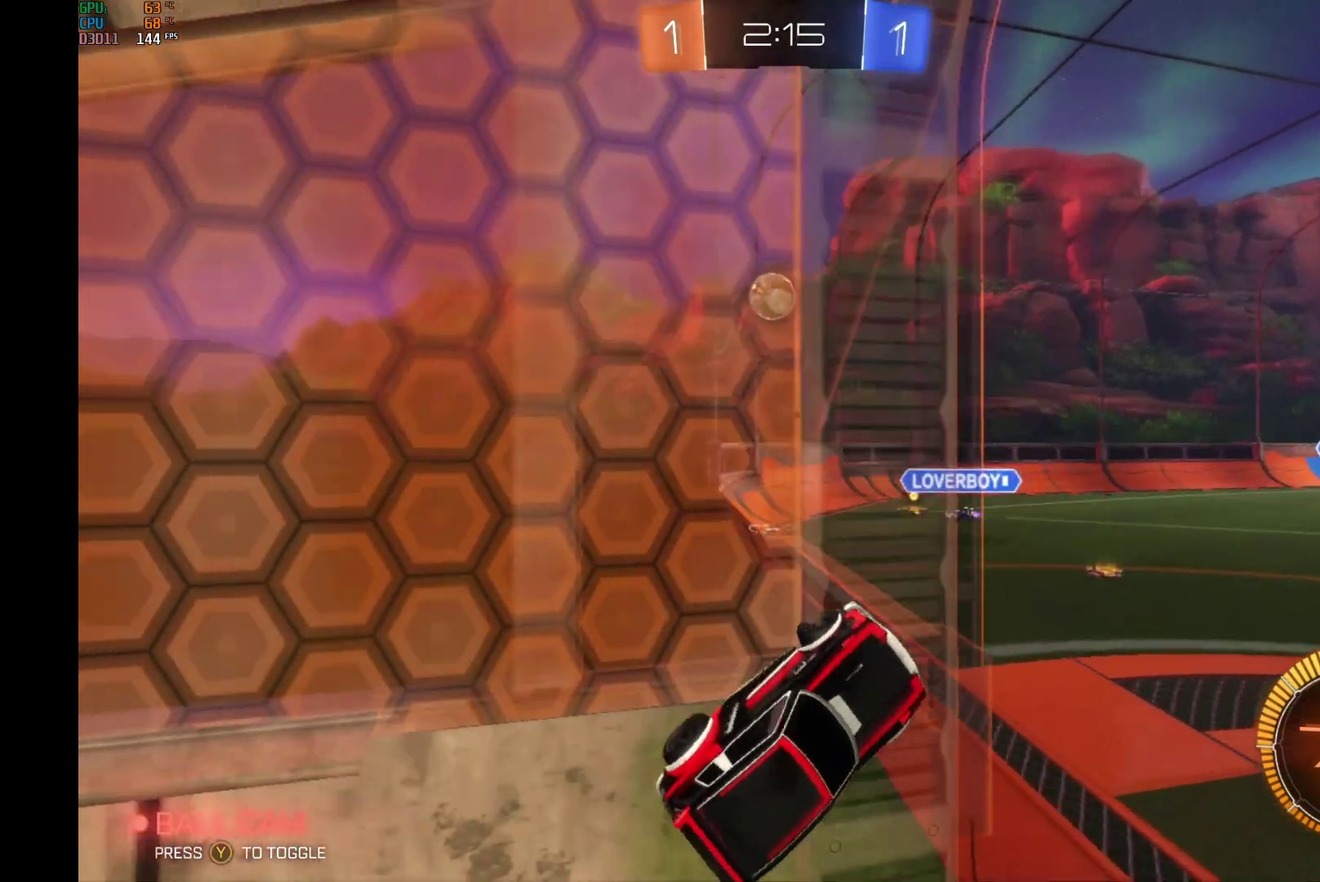
{"buttons": [], "left_stick": "left", "events": [[67, "left_stick", "center"], [167, "R2", "up"], [167, "left_stick", "left"], [233, "L1", "down"], [467, "L1", "up"]]}
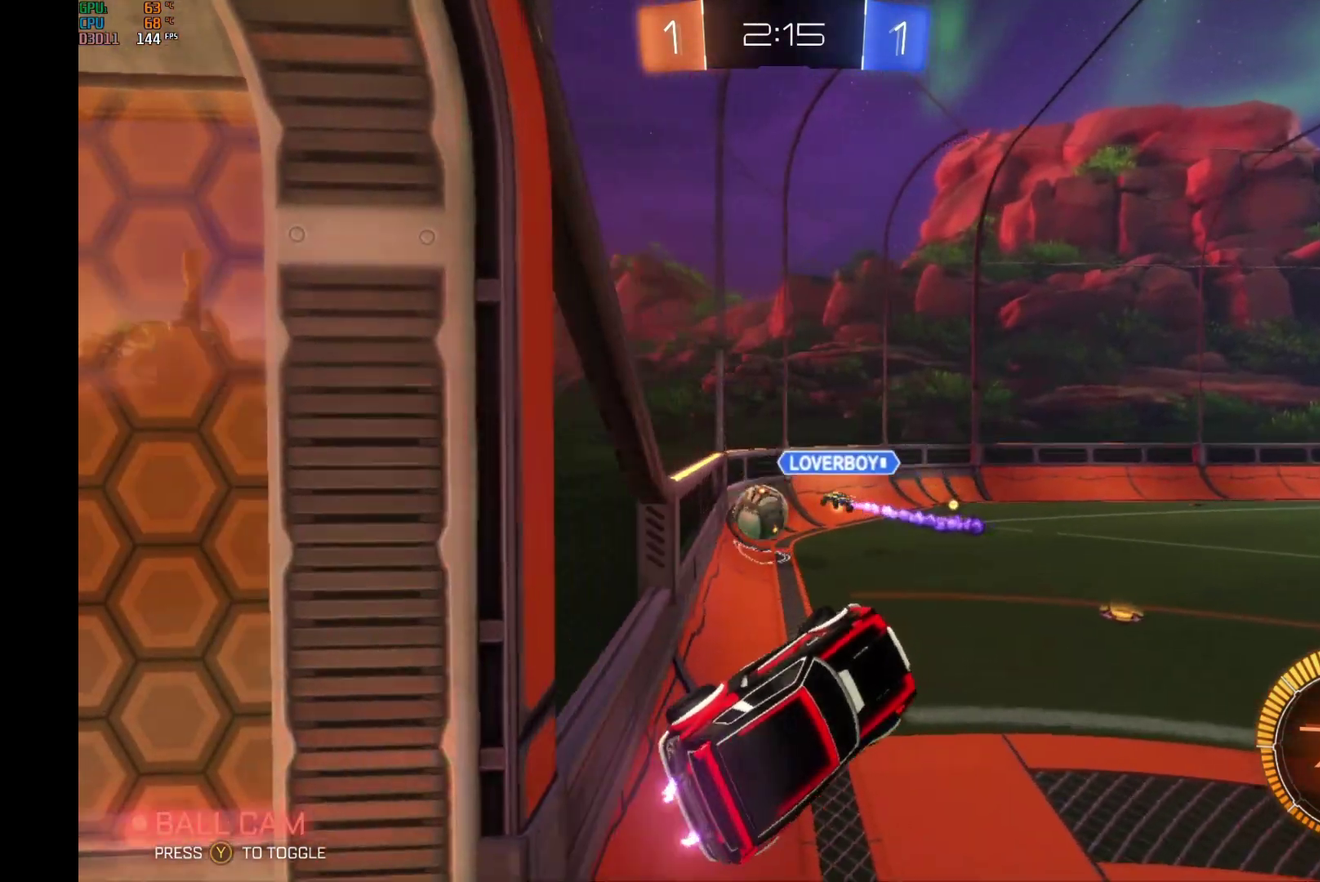
{"buttons": ["R2"], "left_stick": "right", "events": [[67, "R2", "down"], [67, "left_stick", "down-left"], [133, "left_stick", "center"], [500, "left_stick", "right"]]}
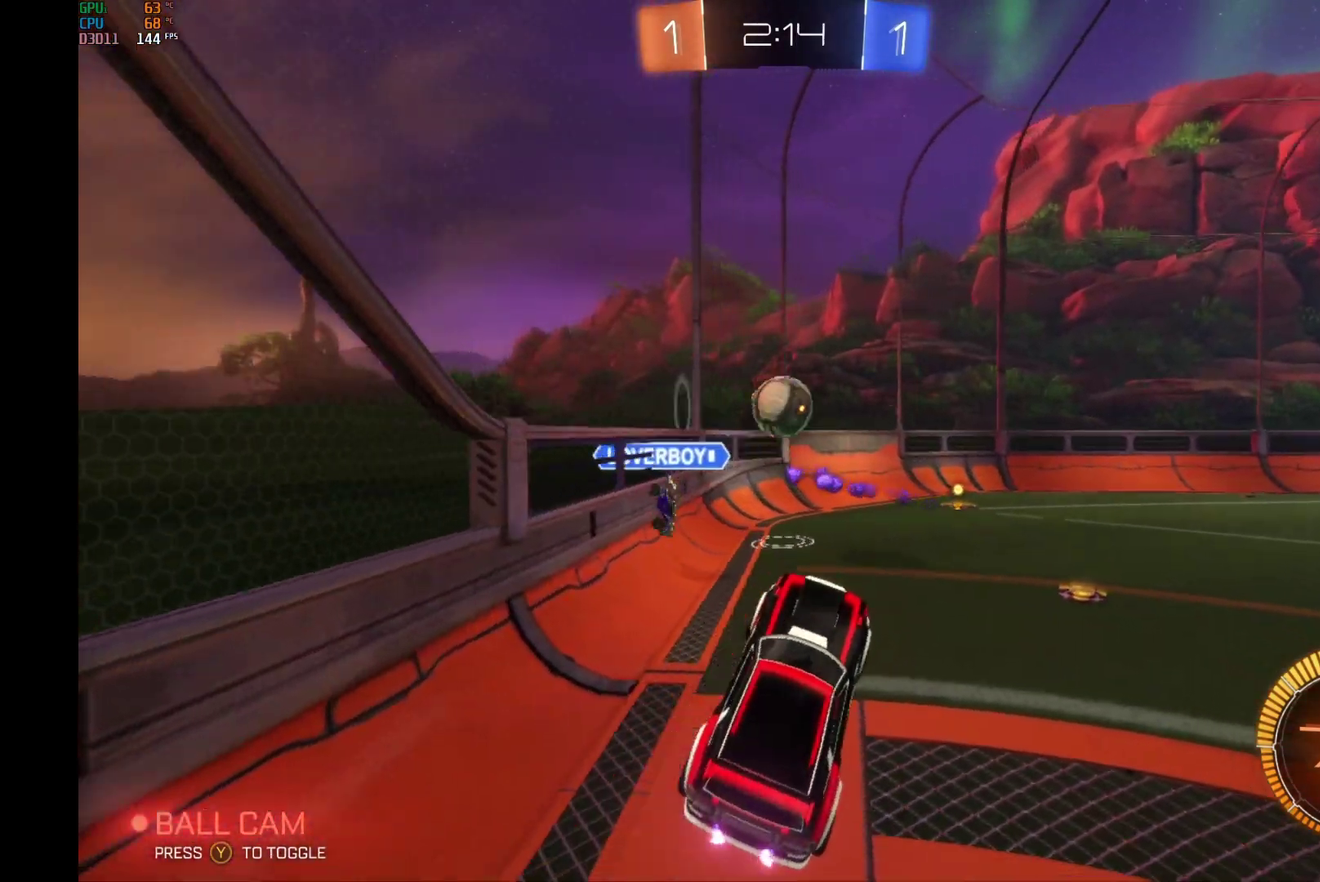
{"buttons": ["R2"], "left_stick": "center", "events": [[433, "left_stick", "center"]]}
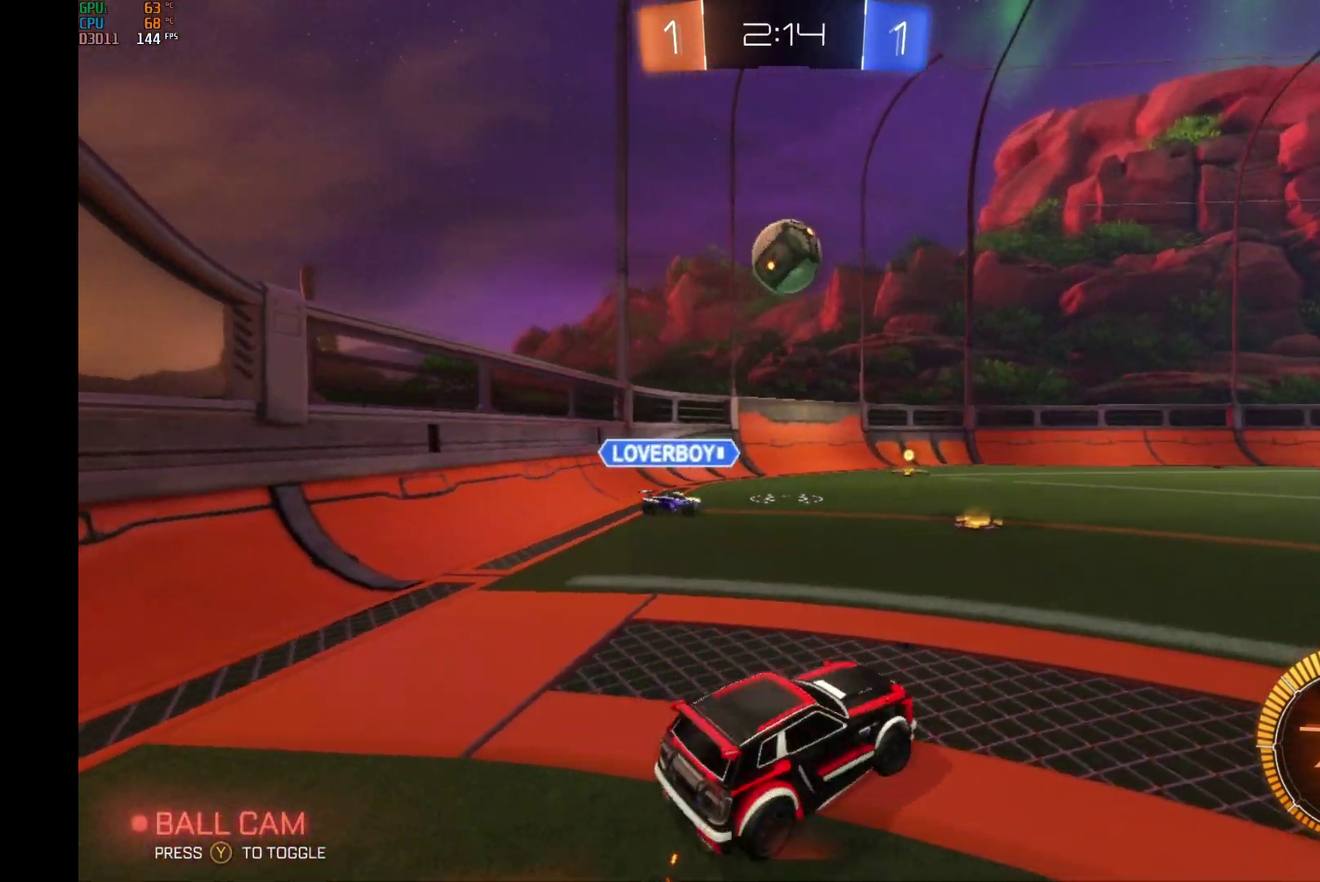
{"buttons": ["B", "R2"], "left_stick": "center", "events": [[100, "left_stick", "left"], [167, "left_stick", "center"], [300, "A", "down"], [300, "left_stick", "down-left"], [433, "A", "up"], [500, "B", "down"], [500, "left_stick", "center"]]}